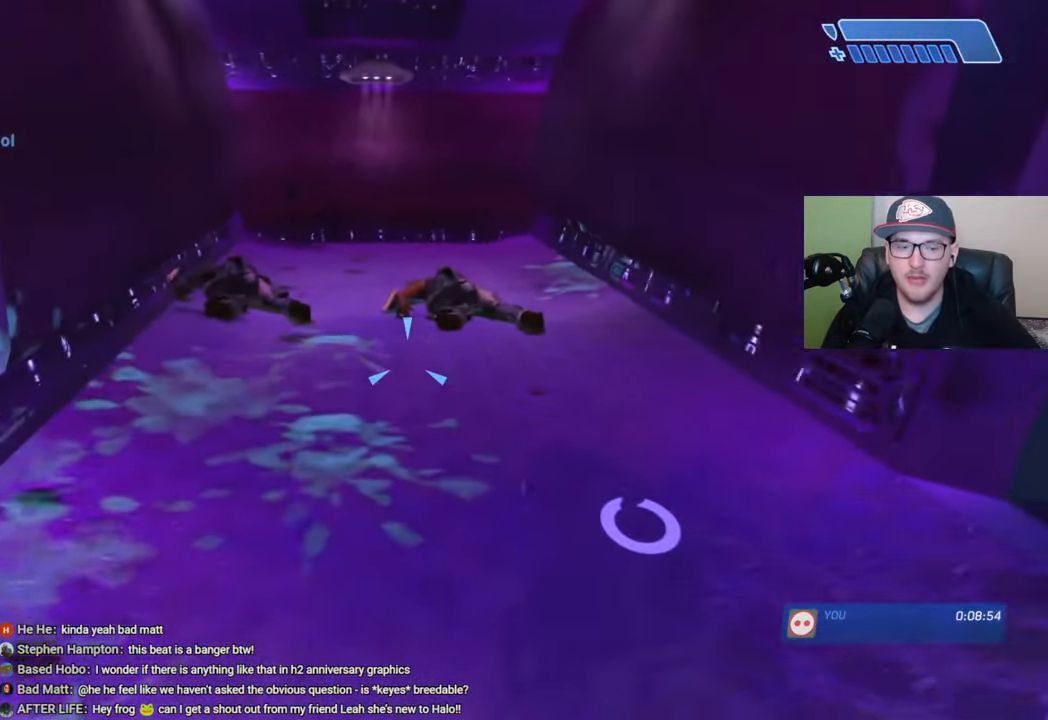
Gameplay with a controller (Xbox layout); each line is a JSON object with the inputs held at the frame after it. "events" lists button and stick changes between this image and that frame as [ms after this image, input, new state], when the widget could be followed in between.
{"buttons": [], "left_stick": "up", "right_stick": "center", "events": [[150, "right_stick", "down"], [416, "right_stick", "center"]]}
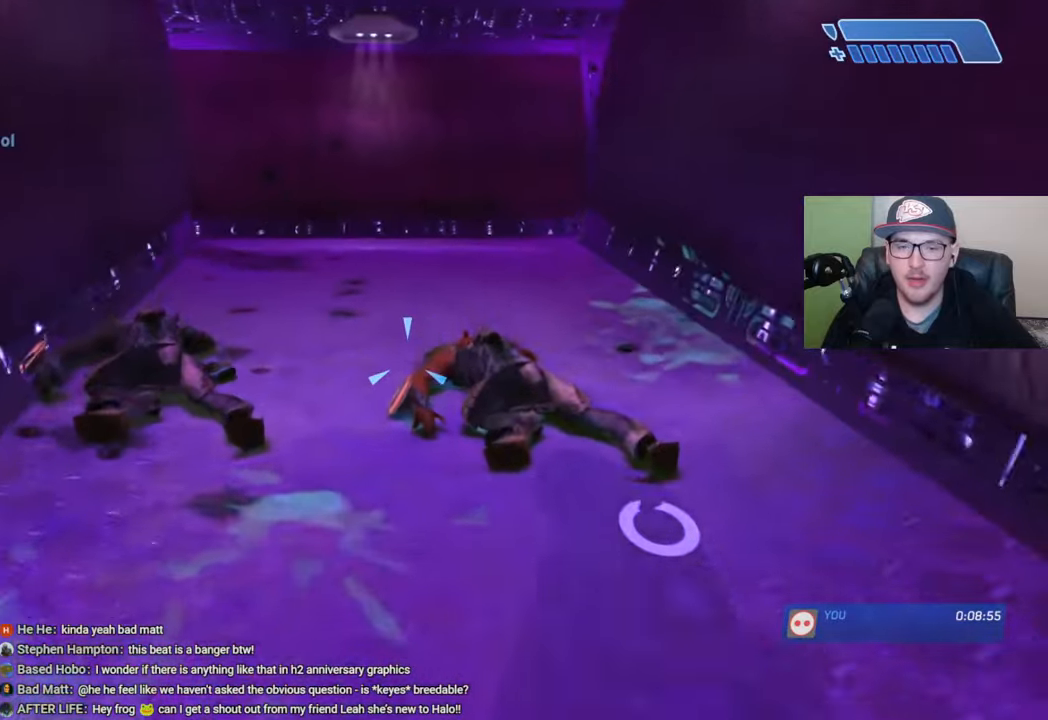
{"buttons": ["X"], "left_stick": "up", "right_stick": "center", "events": [[133, "left_stick", "up-left"], [333, "X", "down"], [450, "left_stick", "up"]]}
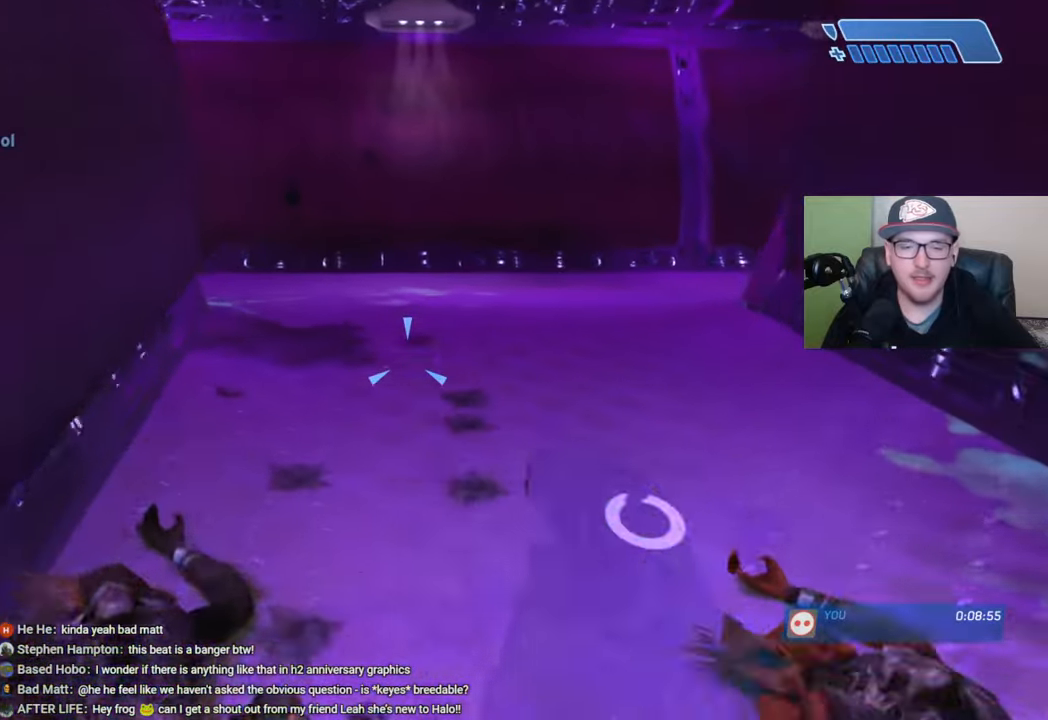
{"buttons": [], "left_stick": "up-left", "right_stick": "center", "events": [[316, "X", "up"], [416, "left_stick", "up-left"]]}
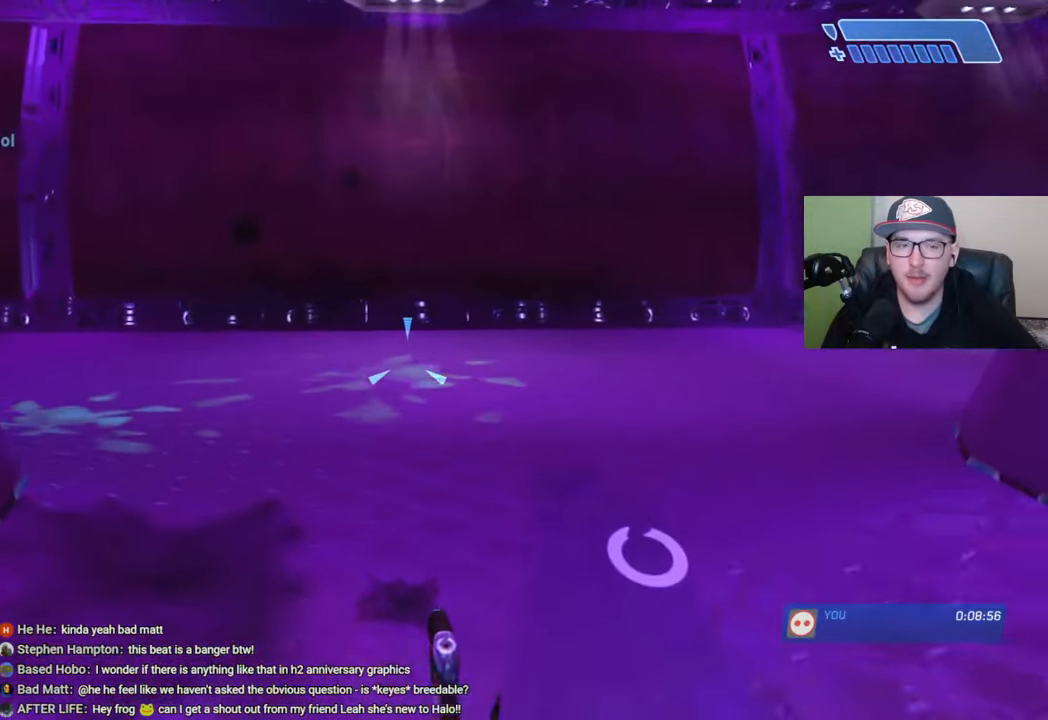
{"buttons": [], "left_stick": "up-left", "right_stick": "center", "events": [[33, "right_stick", "right"], [333, "right_stick", "center"]]}
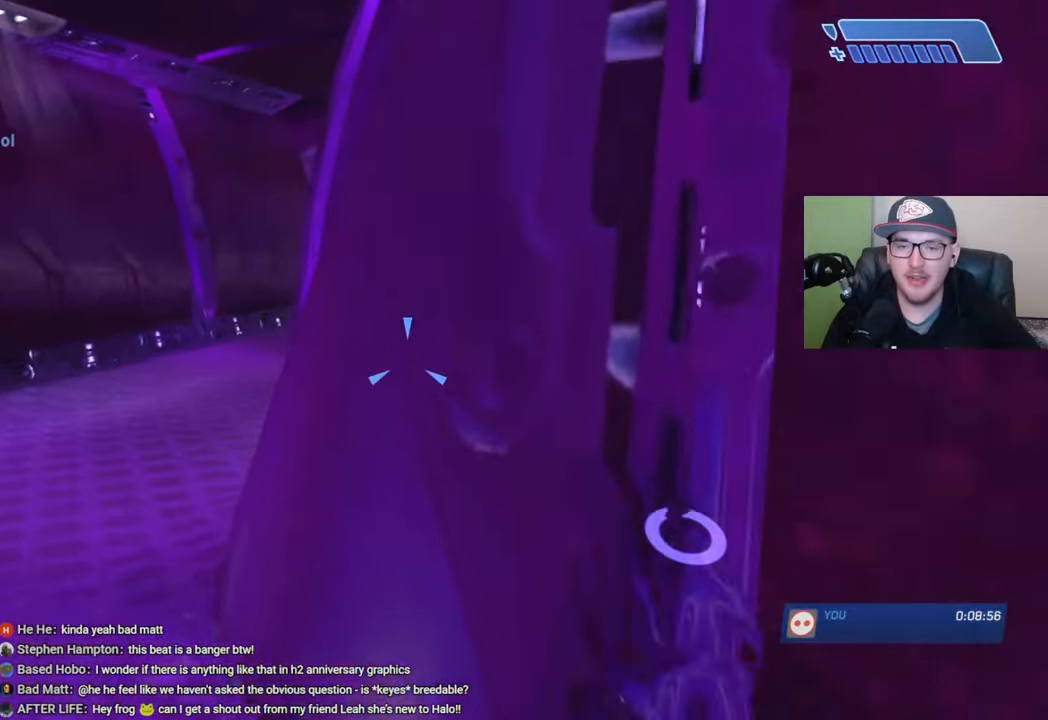
{"buttons": [], "left_stick": "up-left", "right_stick": "center", "events": [[333, "right_stick", "up-right"], [500, "right_stick", "center"]]}
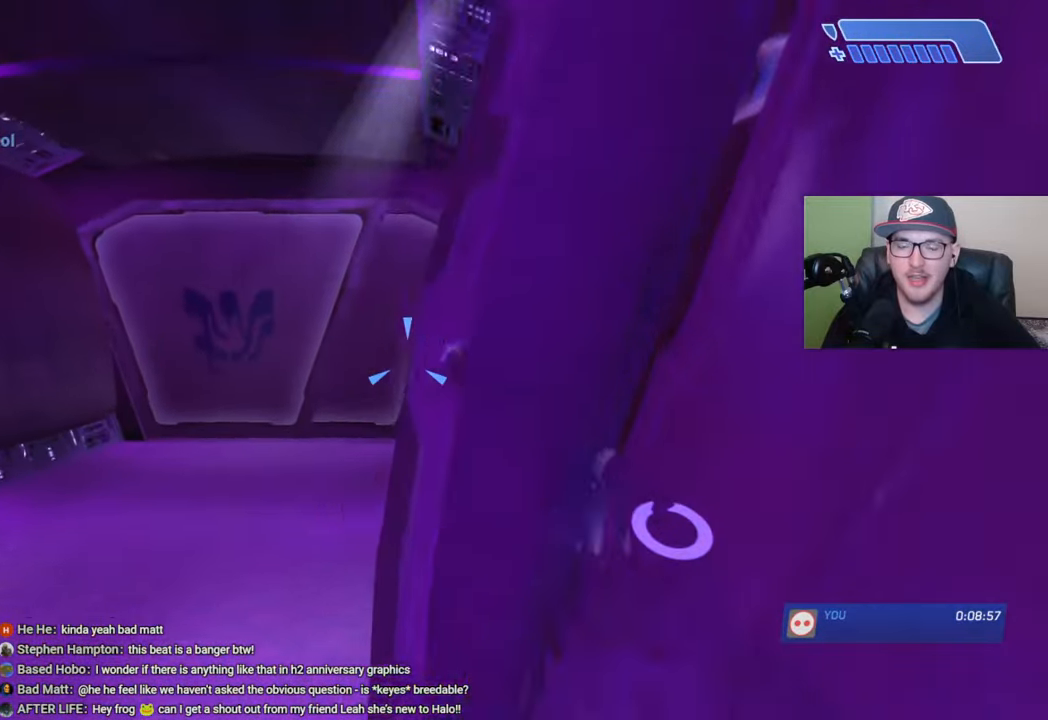
{"buttons": [], "left_stick": "up", "right_stick": "center", "events": [[250, "left_stick", "up"]]}
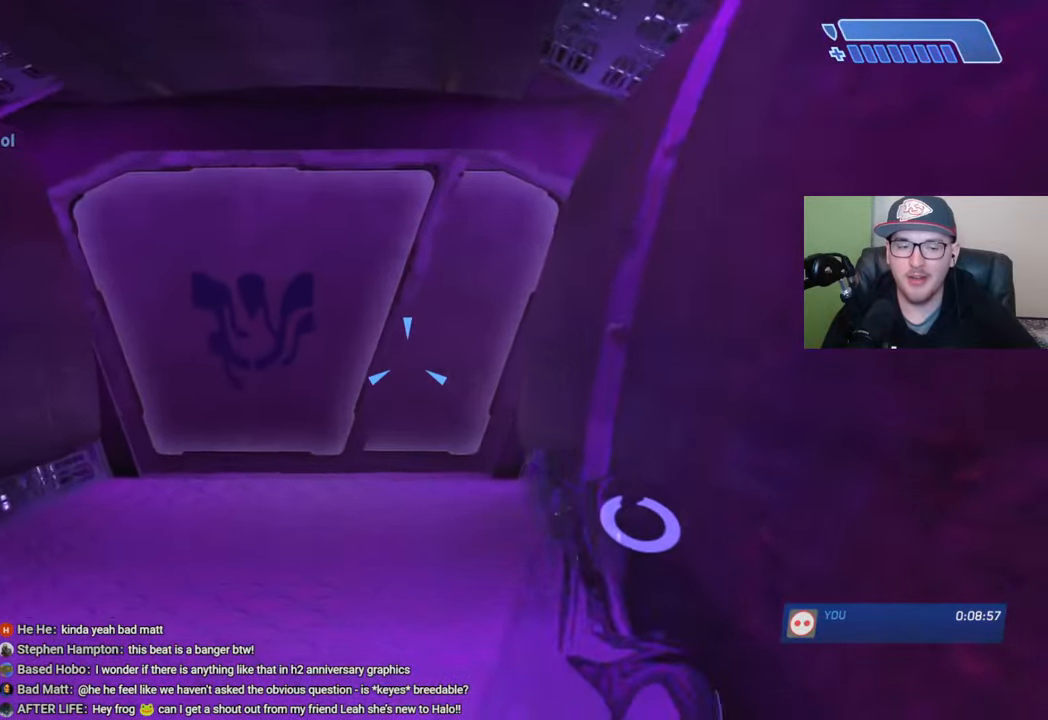
{"buttons": ["Y"], "left_stick": "up", "right_stick": "center", "events": [[166, "right_stick", "down"], [316, "right_stick", "center"], [483, "Y", "down"]]}
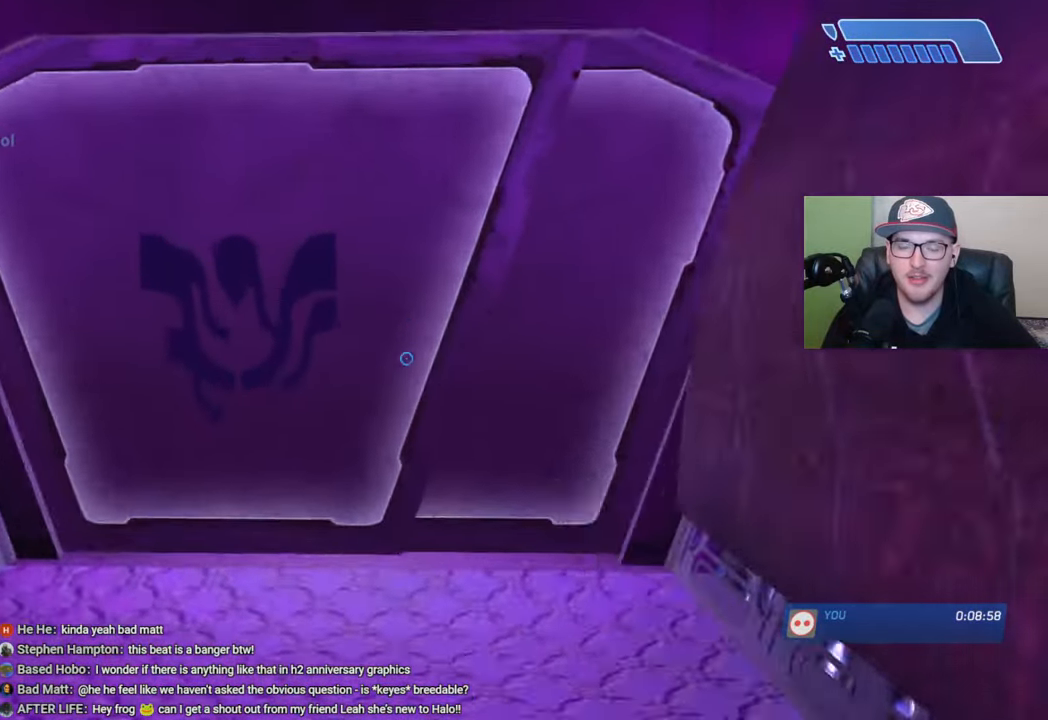
{"buttons": [], "left_stick": "up", "right_stick": "center", "events": [[83, "Y", "up"]]}
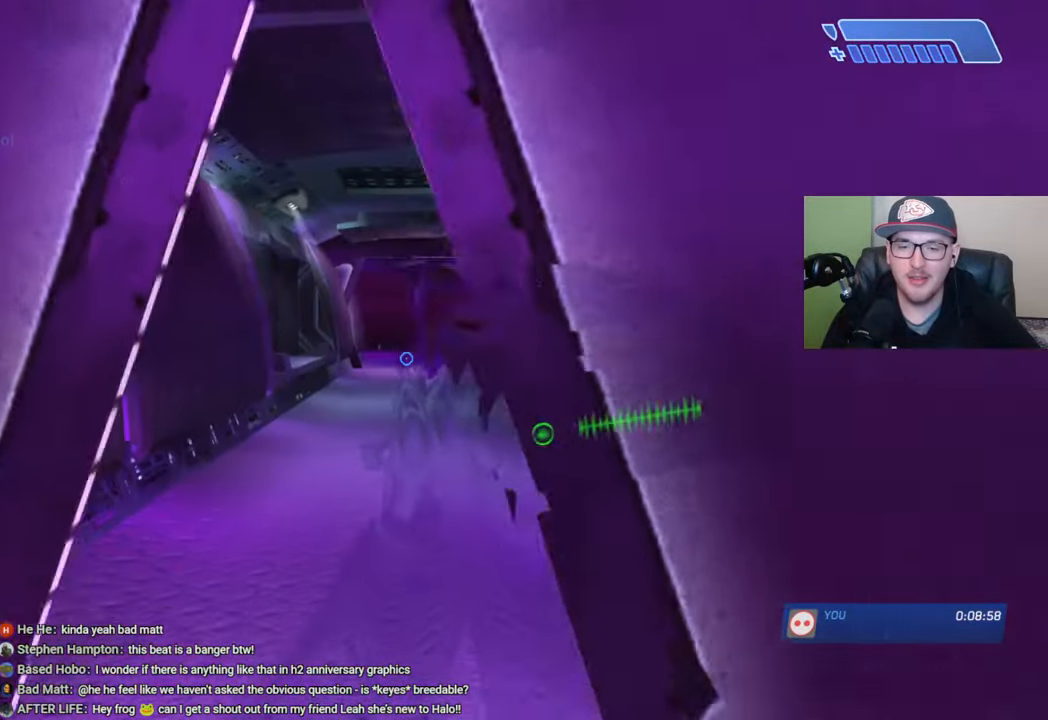
{"buttons": [], "left_stick": "up", "right_stick": "center", "events": [[150, "right_stick", "down"], [433, "right_stick", "center"]]}
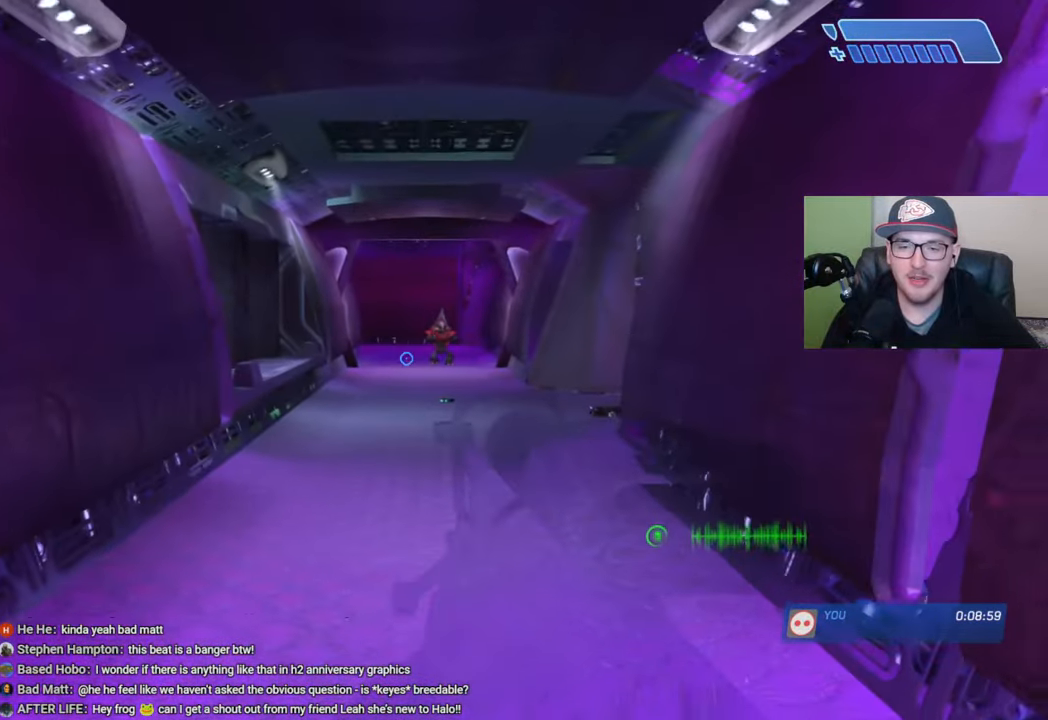
{"buttons": [], "left_stick": "up", "right_stick": "center", "events": [[233, "Y", "down"], [316, "Y", "up"]]}
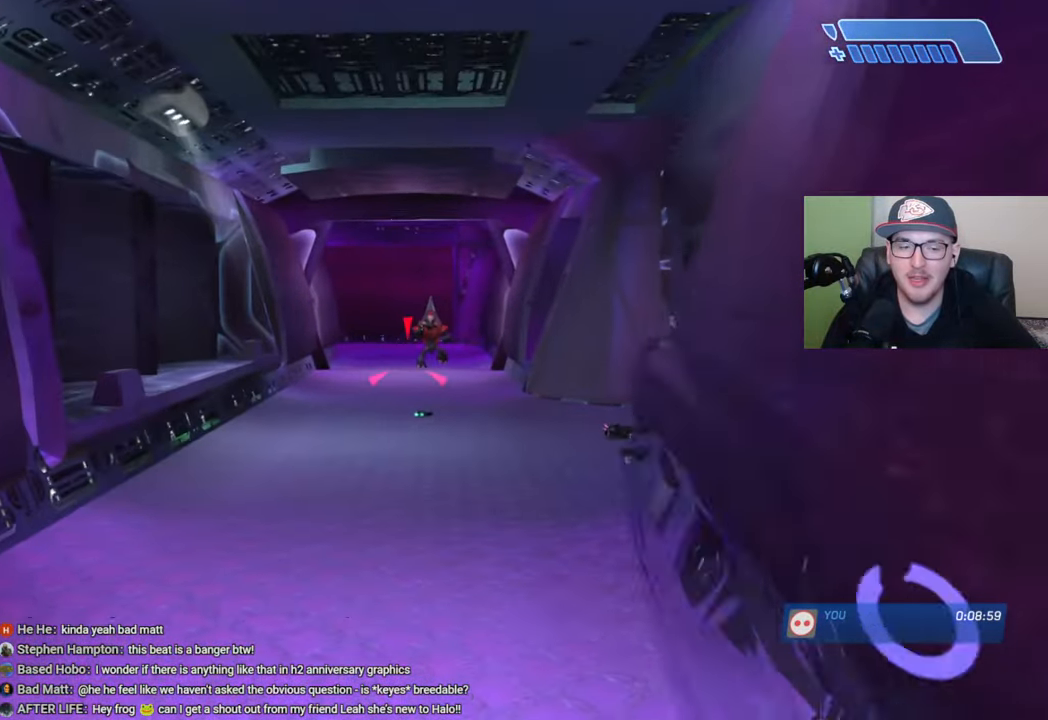
{"buttons": [], "left_stick": "up", "right_stick": "right", "events": [[166, "right_stick", "right"]]}
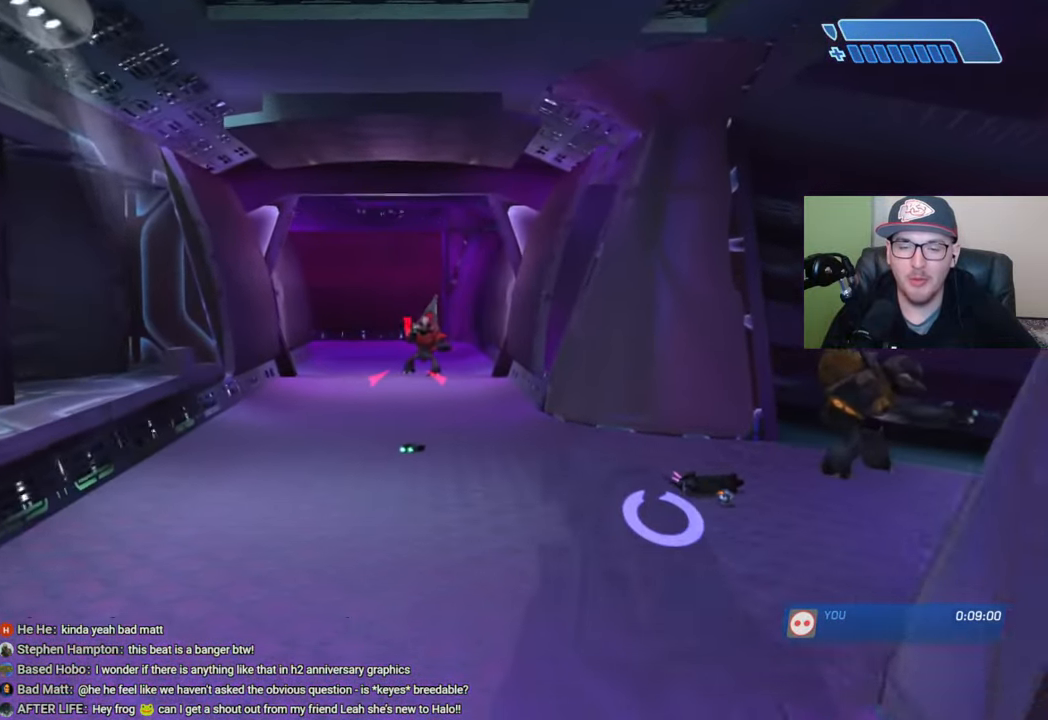
{"buttons": [], "left_stick": "up", "right_stick": "down-right", "events": [[350, "right_stick", "down-right"]]}
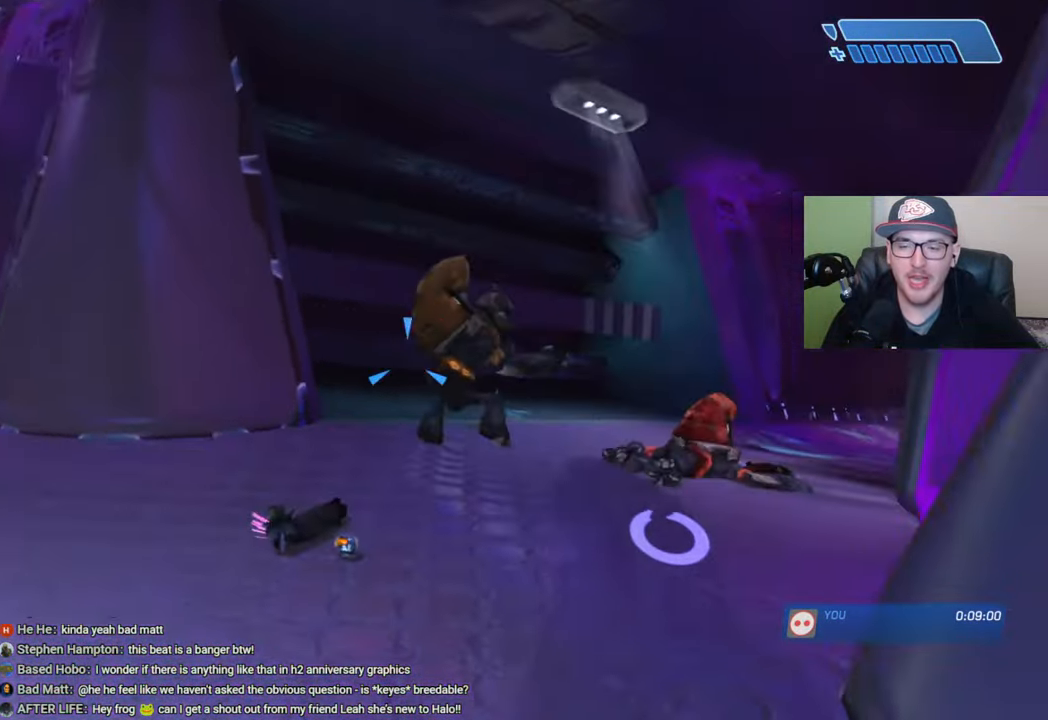
{"buttons": [], "left_stick": "up", "right_stick": "center", "events": [[216, "right_stick", "center"], [300, "right_stick", "right"], [466, "right_stick", "center"]]}
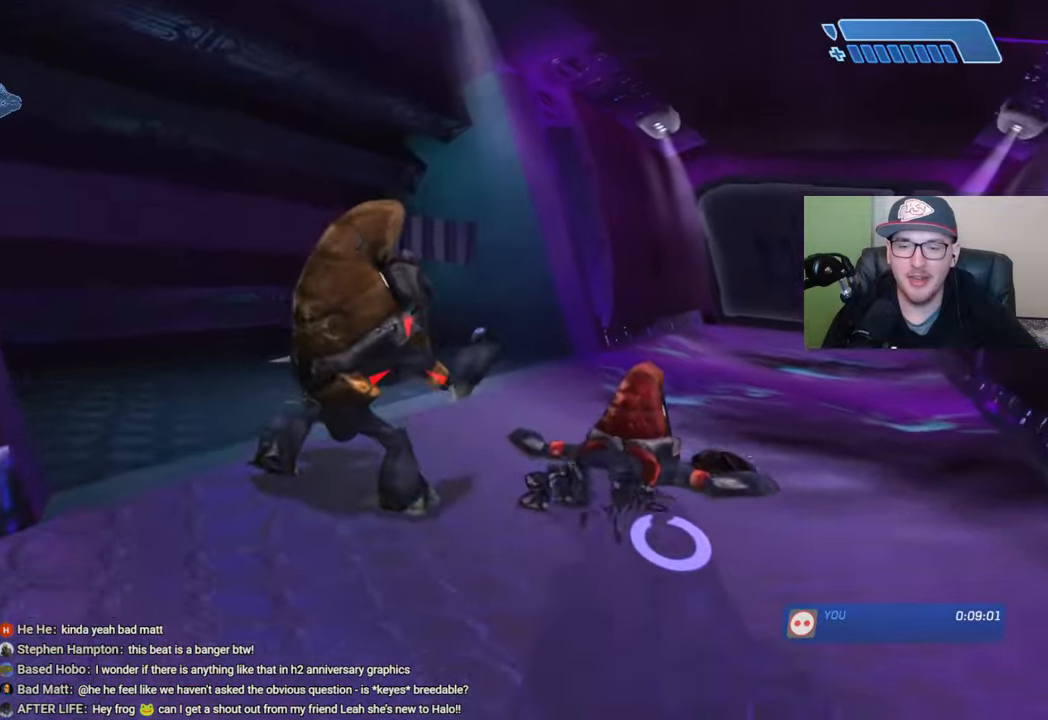
{"buttons": [], "left_stick": "left", "right_stick": "left", "events": [[166, "R1", "down"], [166, "right_stick", "up"], [250, "right_stick", "center"], [266, "R1", "up"], [283, "left_stick", "left"], [300, "right_stick", "left"]]}
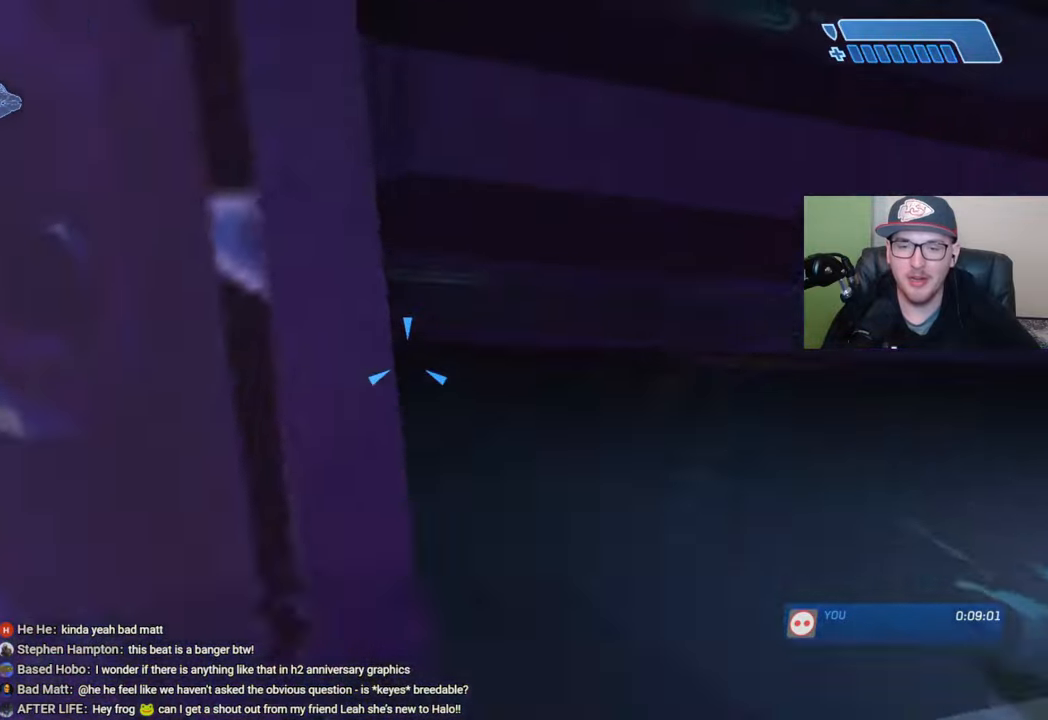
{"buttons": [], "left_stick": "up-left", "right_stick": "right", "events": [[16, "right_stick", "up-left"], [150, "left_stick", "up-left"], [200, "right_stick", "center"], [366, "right_stick", "right"]]}
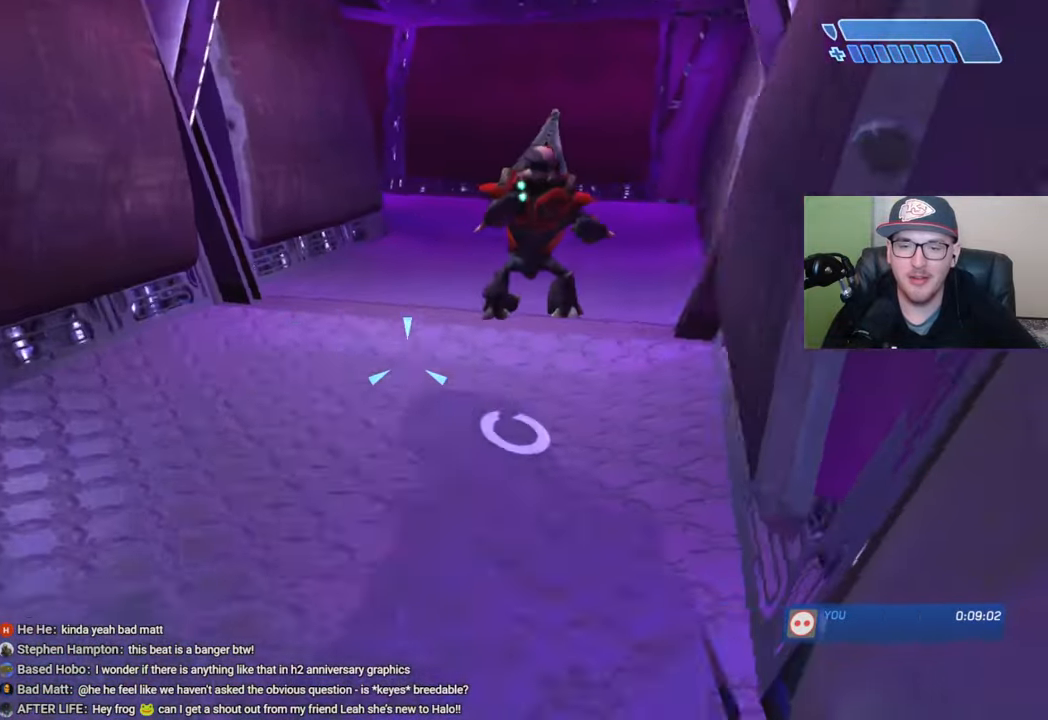
{"buttons": ["R1"], "left_stick": "up-left", "right_stick": "up", "events": [[16, "right_stick", "up-right"], [116, "right_stick", "center"], [316, "right_stick", "up-right"], [400, "right_stick", "up"], [466, "R1", "down"]]}
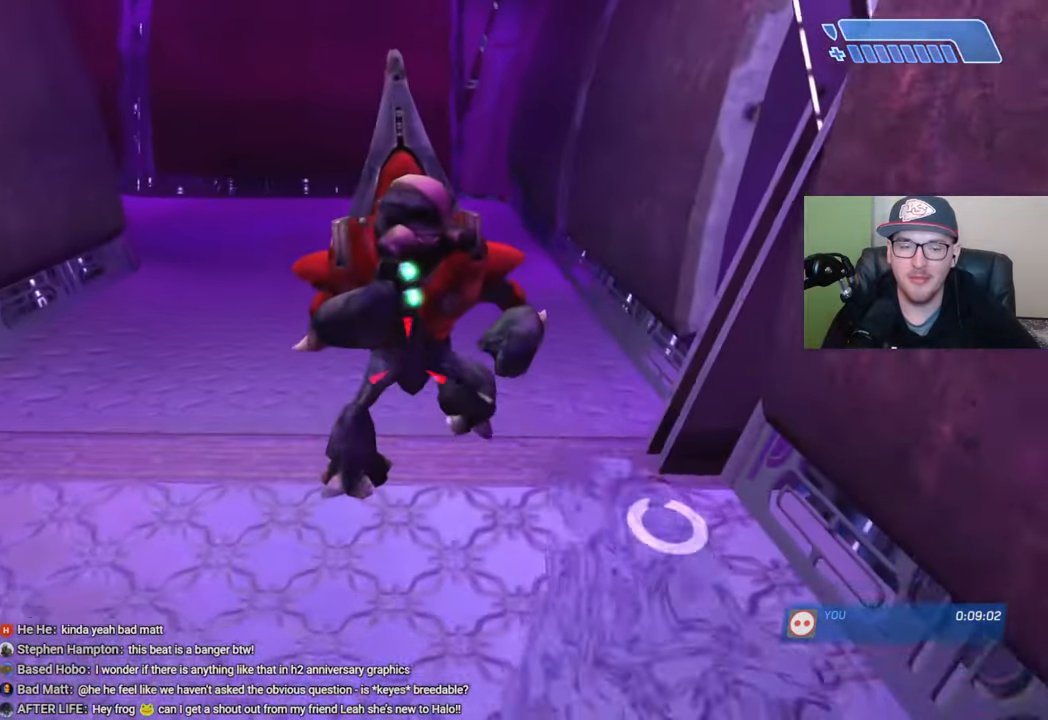
{"buttons": [], "left_stick": "up-left", "right_stick": "right", "events": [[50, "R1", "up"], [83, "right_stick", "center"], [150, "right_stick", "right"]]}
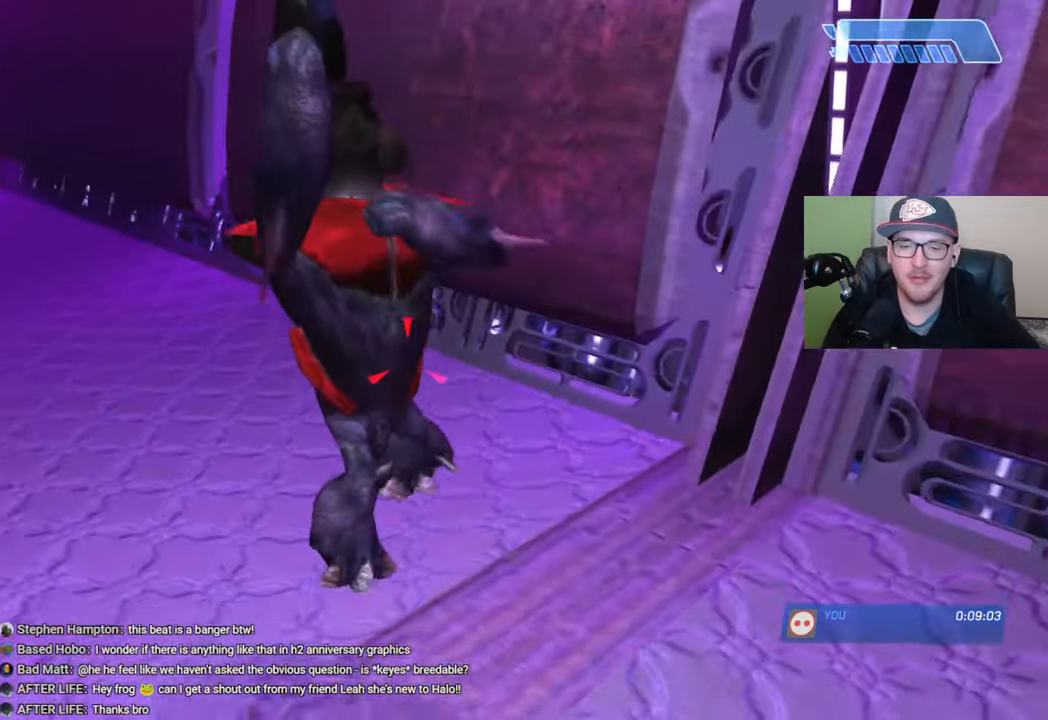
{"buttons": ["R1"], "left_stick": "up-left", "right_stick": "up-right", "events": [[66, "right_stick", "center"], [116, "right_stick", "right"], [416, "R1", "down"], [433, "right_stick", "up-right"]]}
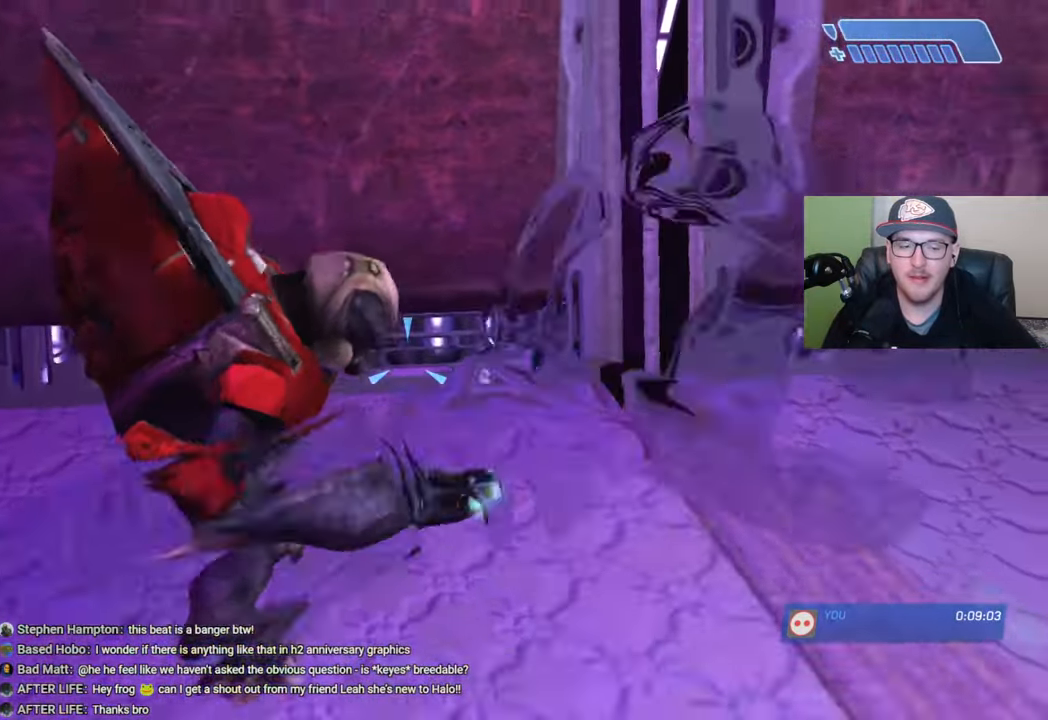
{"buttons": [], "left_stick": "up", "right_stick": "left", "events": [[16, "R1", "up"], [100, "right_stick", "center"], [116, "R1", "down"], [166, "R1", "up"], [200, "right_stick", "left"], [400, "left_stick", "up"]]}
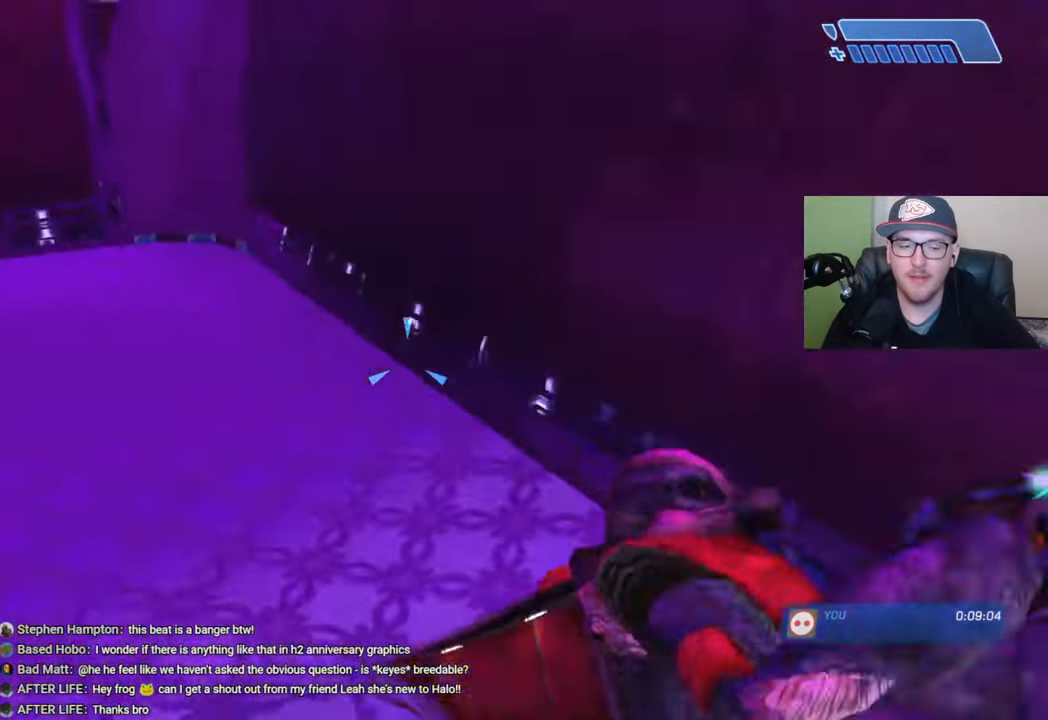
{"buttons": [], "left_stick": "up", "right_stick": "up-left", "events": [[33, "right_stick", "up-left"], [216, "right_stick", "center"], [383, "right_stick", "left"], [433, "right_stick", "up-left"]]}
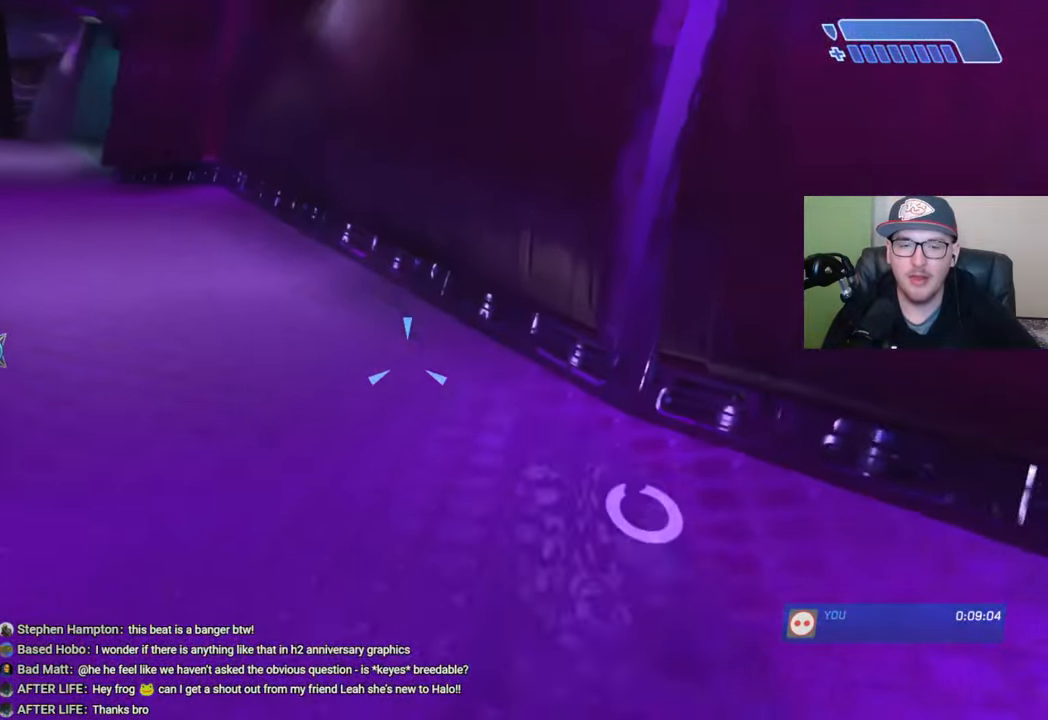
{"buttons": [], "left_stick": "up", "right_stick": "center", "events": [[150, "right_stick", "center"]]}
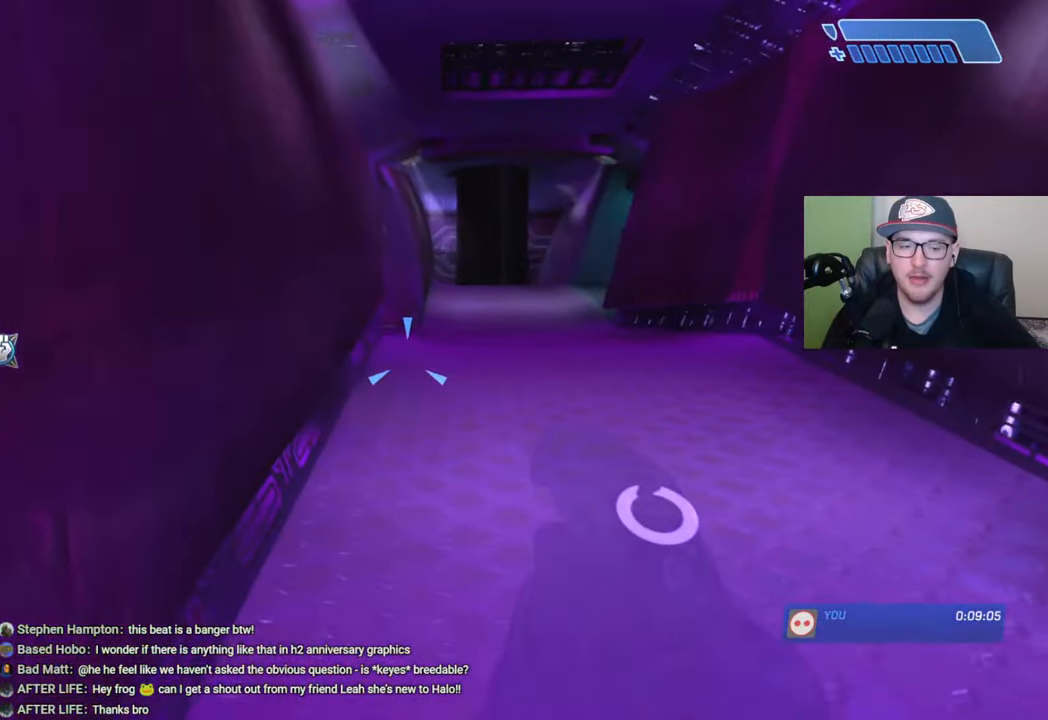
{"buttons": [], "left_stick": "up", "right_stick": "down-right", "events": [[216, "right_stick", "right"], [266, "right_stick", "down-right"]]}
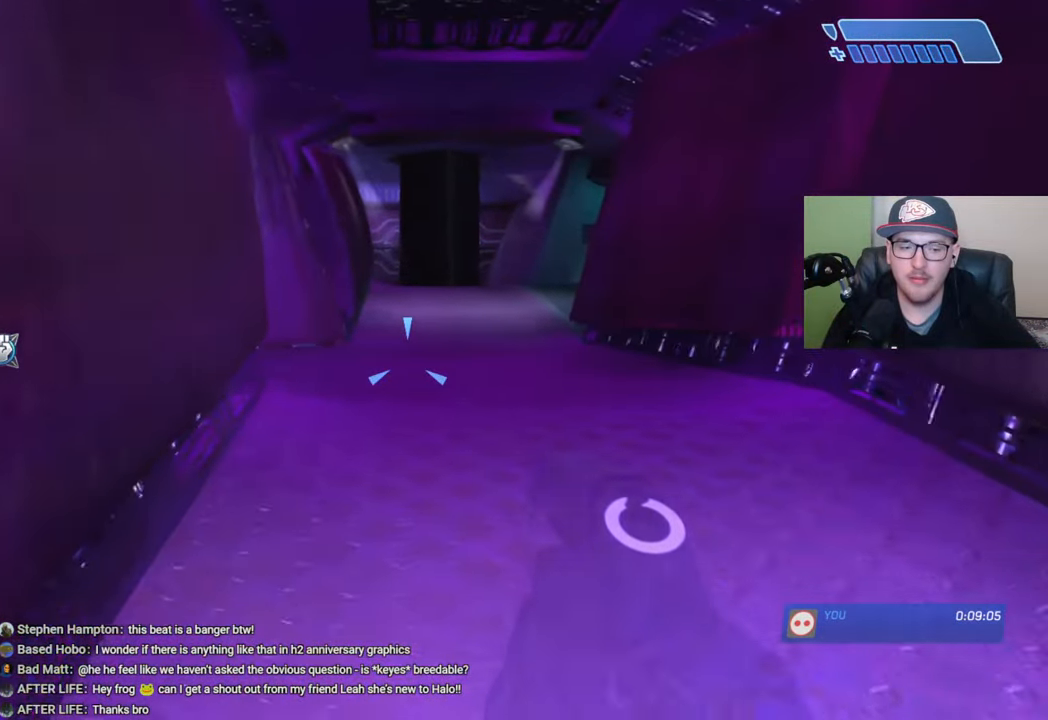
{"buttons": [], "left_stick": "up", "right_stick": "center", "events": [[166, "right_stick", "center"]]}
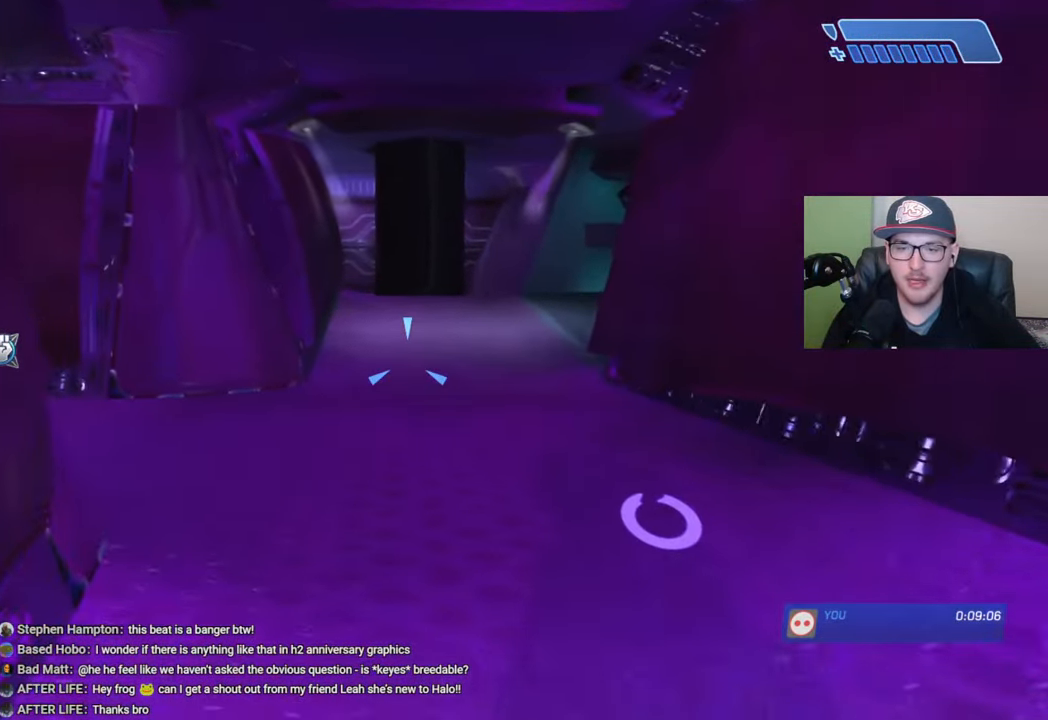
{"buttons": [], "left_stick": "up", "right_stick": "left", "events": [[350, "right_stick", "left"]]}
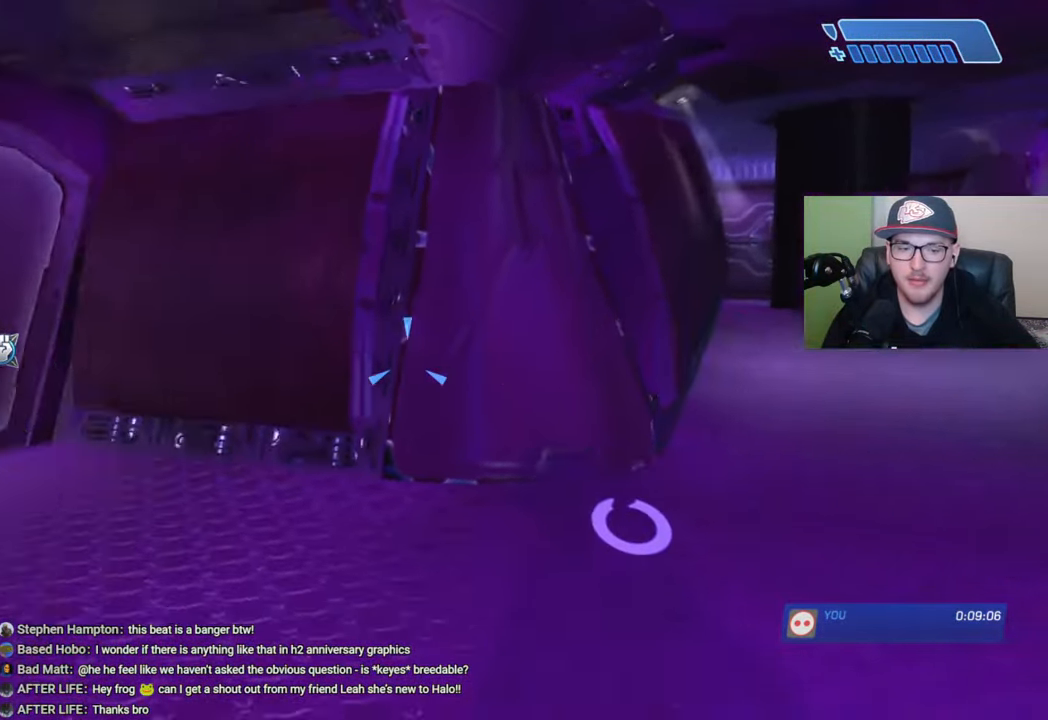
{"buttons": [], "left_stick": "up", "right_stick": "center", "events": [[66, "right_stick", "center"], [200, "right_stick", "left"], [416, "right_stick", "center"]]}
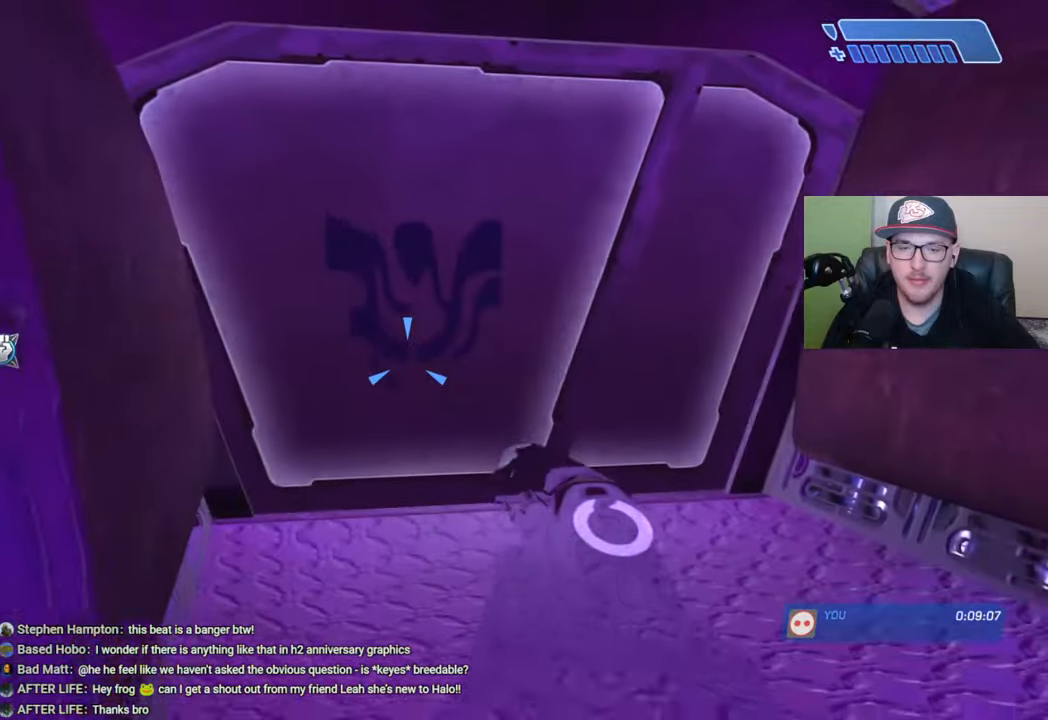
{"buttons": [], "left_stick": "up", "right_stick": "left", "events": [[400, "right_stick", "left"]]}
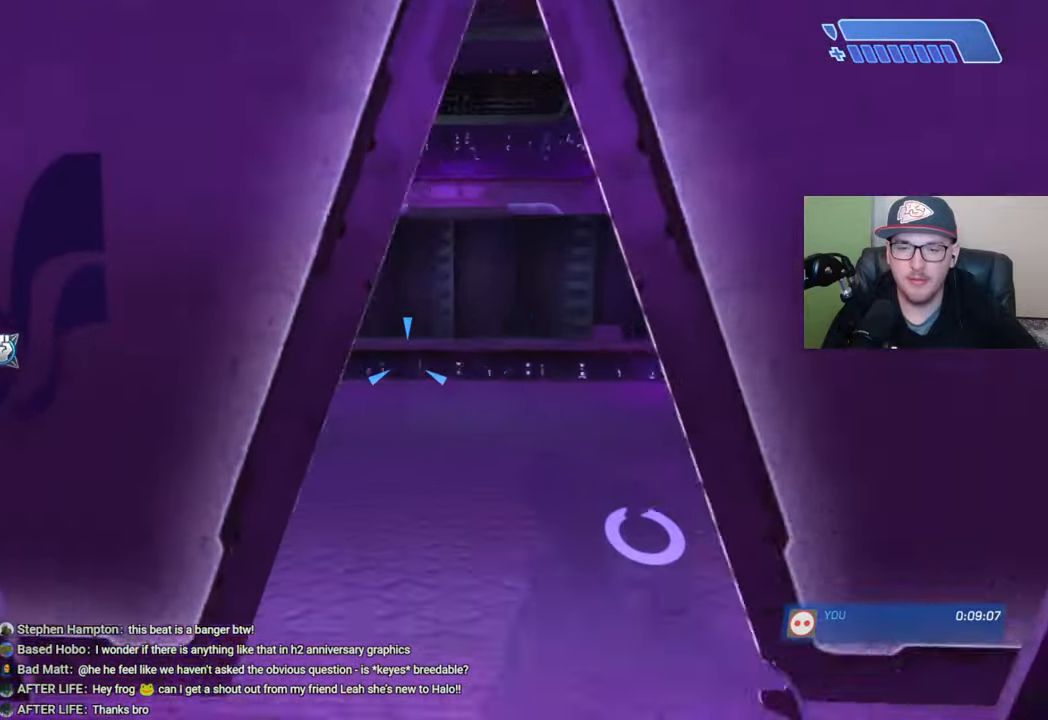
{"buttons": [], "left_stick": "up-right", "right_stick": "center", "events": [[50, "right_stick", "center"], [266, "left_stick", "up-right"]]}
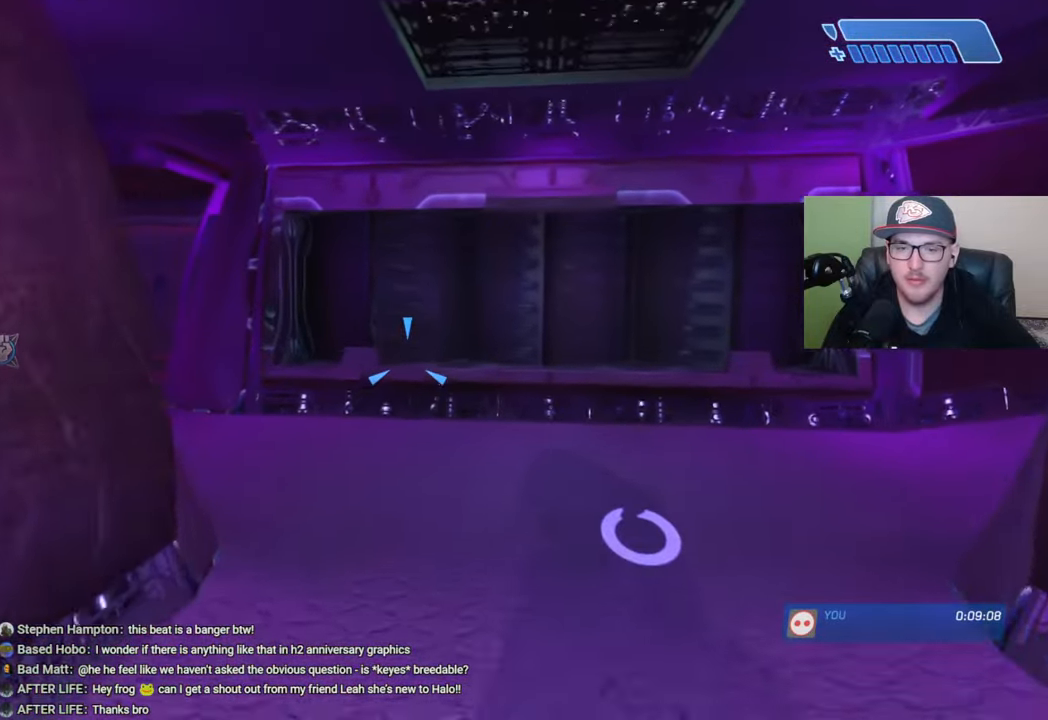
{"buttons": [], "left_stick": "up-right", "right_stick": "center", "events": [[116, "right_stick", "left"], [316, "right_stick", "center"]]}
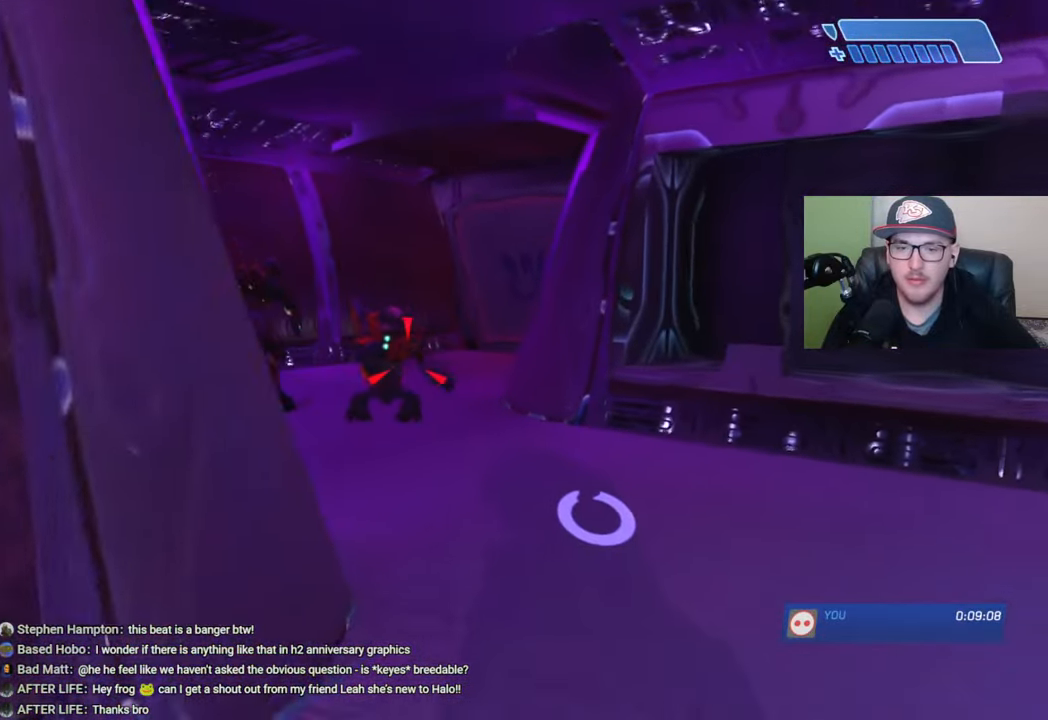
{"buttons": [], "left_stick": "up", "right_stick": "center", "events": [[66, "right_stick", "left"], [116, "left_stick", "up"], [200, "right_stick", "center"]]}
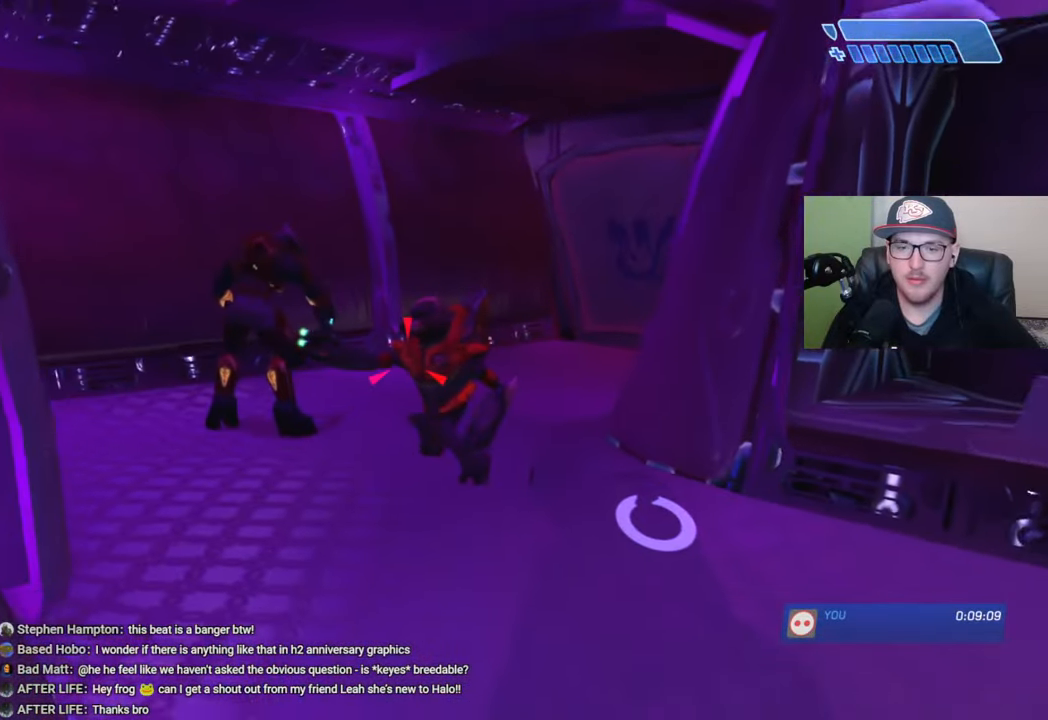
{"buttons": [], "left_stick": "up-left", "right_stick": "center", "events": [[50, "right_stick", "down-right"], [200, "left_stick", "up-left"], [266, "right_stick", "down-left"], [366, "right_stick", "up-left"], [433, "right_stick", "center"]]}